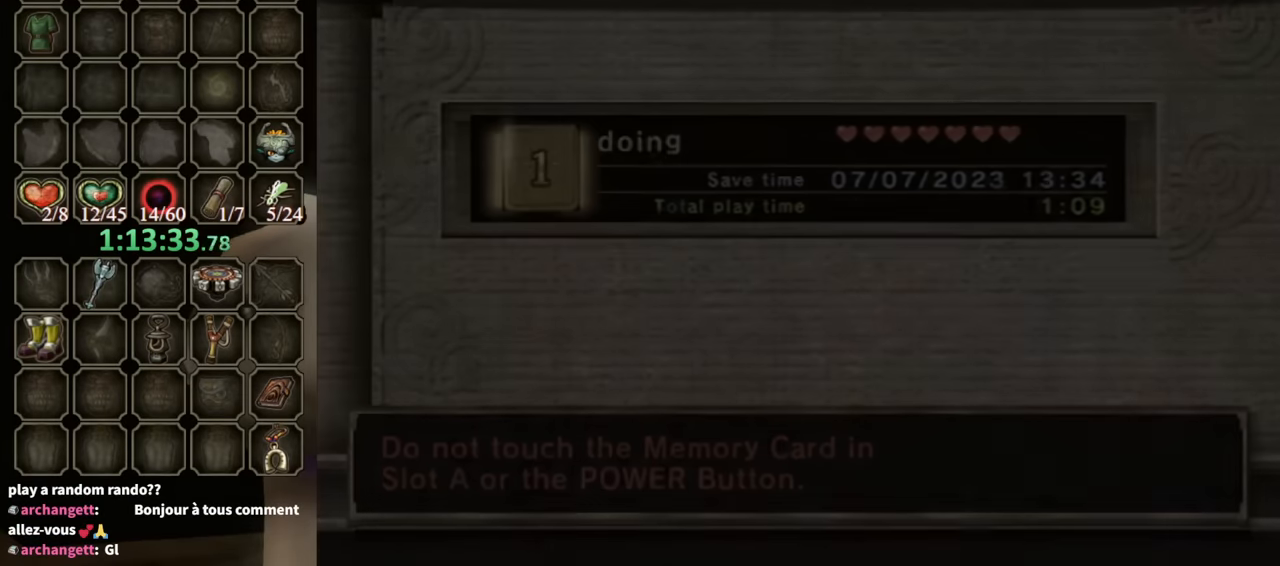
Gameplay with a controller (Nintendo layout); each line is a JSON object with the inputs held at the frame after it. "events" lists button and stick changes between this image and that frame as [ms after this image, input, new state], when the widget could be followed in between. Not read: L3 R3.
{"buttons": [], "left_stick": "center", "right_stick": "center", "events": []}
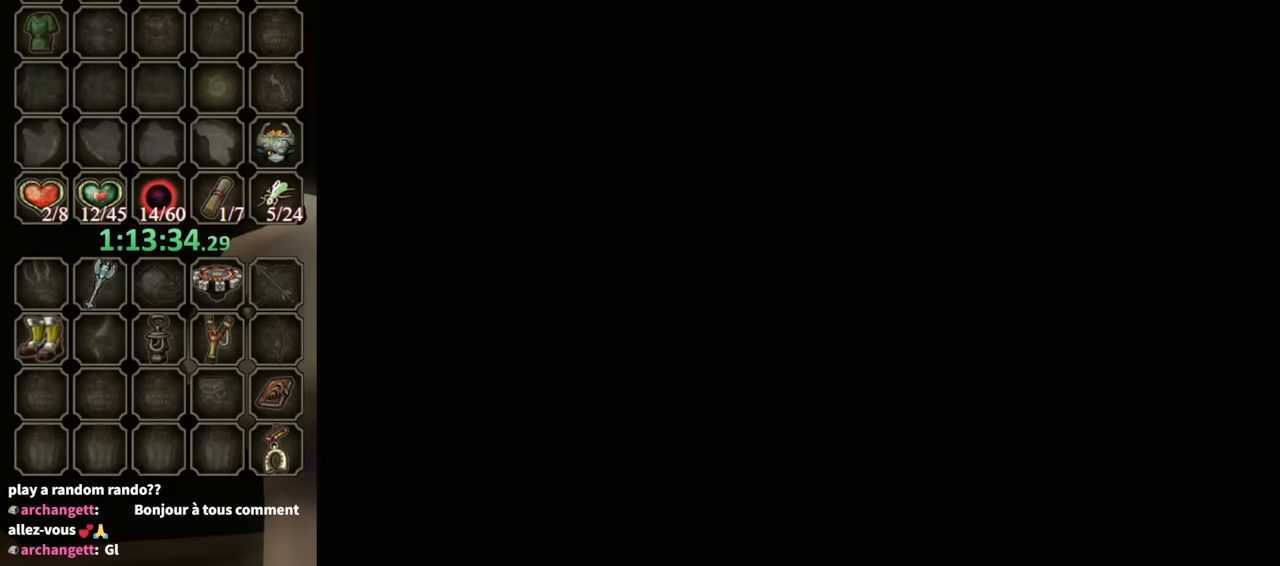
{"buttons": [], "left_stick": "center", "right_stick": "center", "events": [[67, "B", "down"], [167, "B", "up"]]}
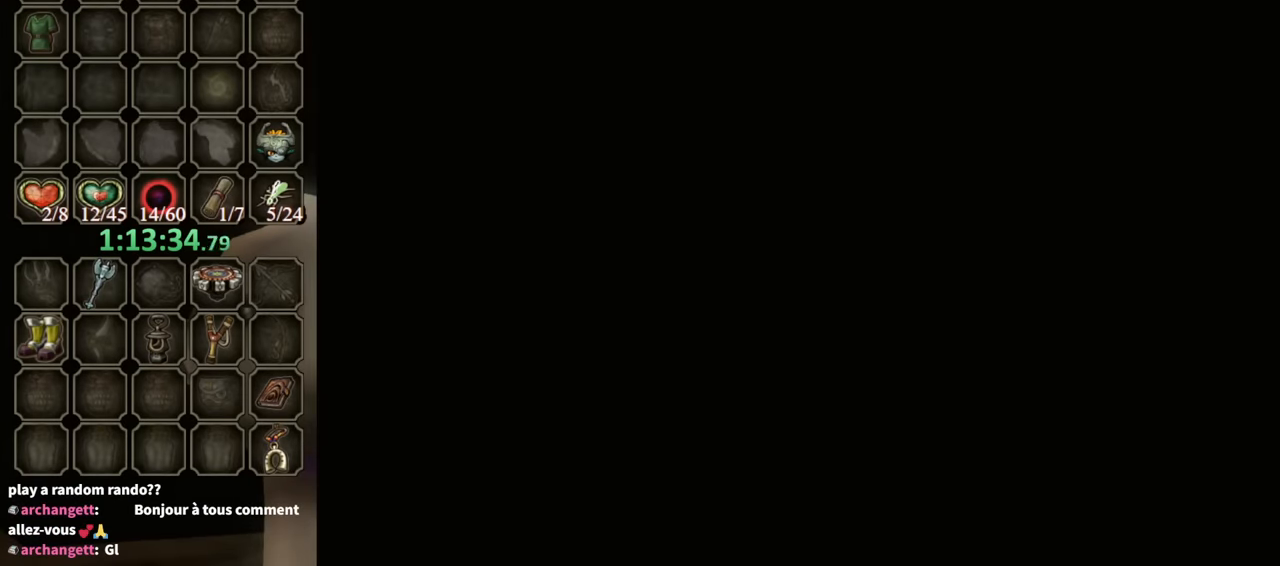
{"buttons": ["A"], "left_stick": "center", "right_stick": "center", "events": [[133, "A", "down"], [300, "A", "up"], [400, "A", "down"]]}
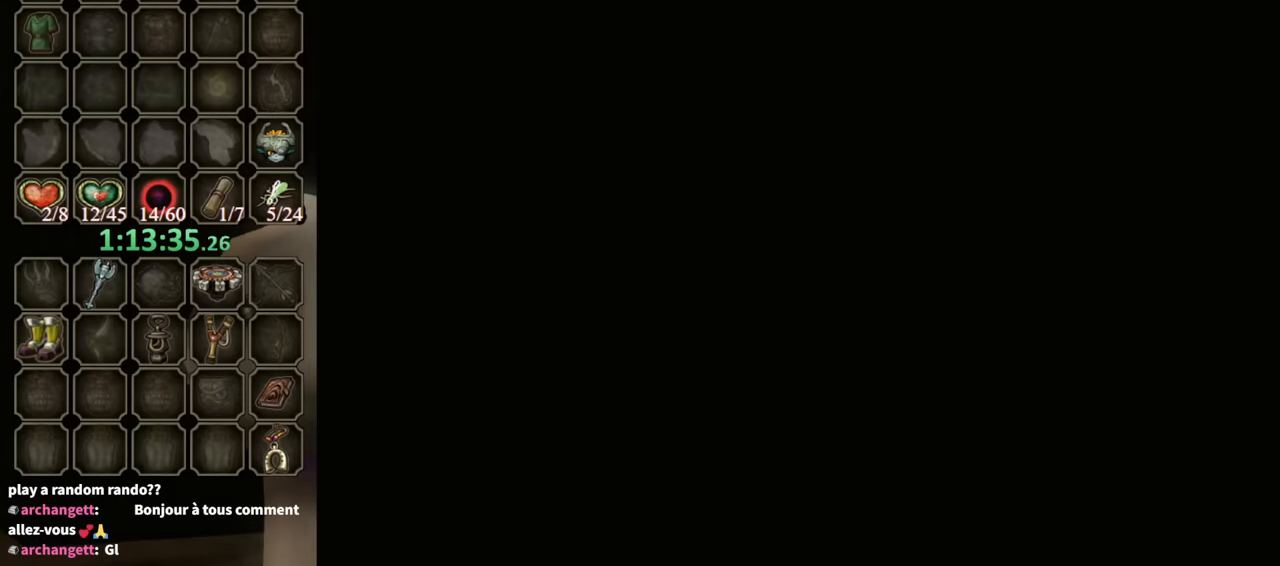
{"buttons": ["A"], "left_stick": "center", "right_stick": "center", "events": [[33, "A", "up"], [133, "A", "down"], [333, "A", "up"], [400, "A", "down"]]}
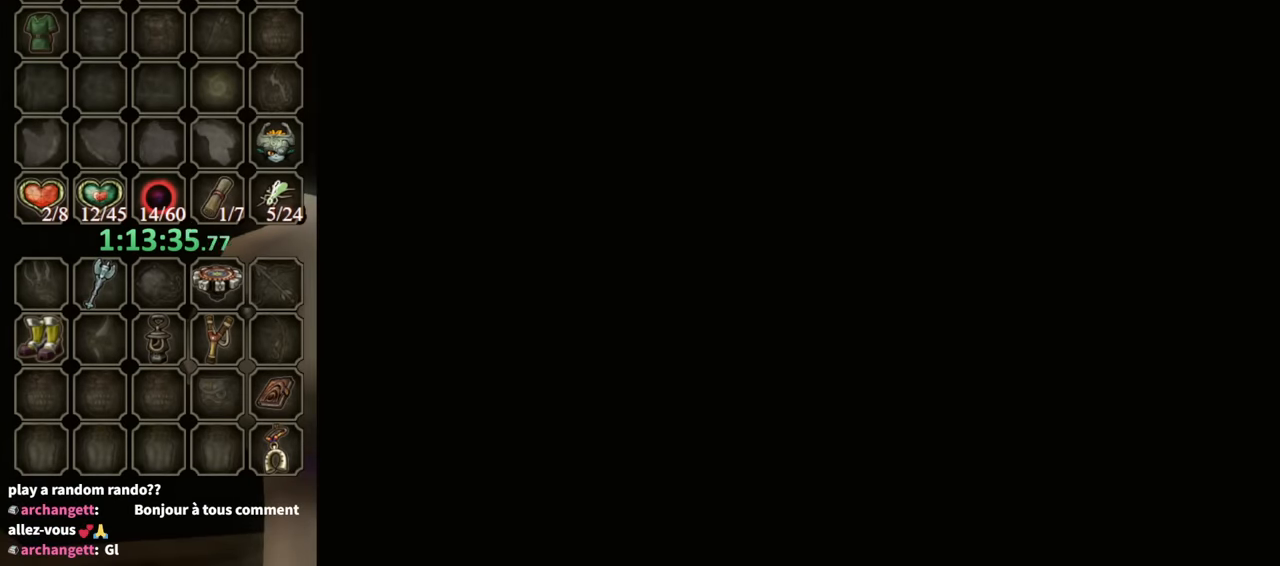
{"buttons": [], "left_stick": "center", "right_stick": "center", "events": [[33, "A", "up"], [300, "A", "down"], [367, "A", "up"]]}
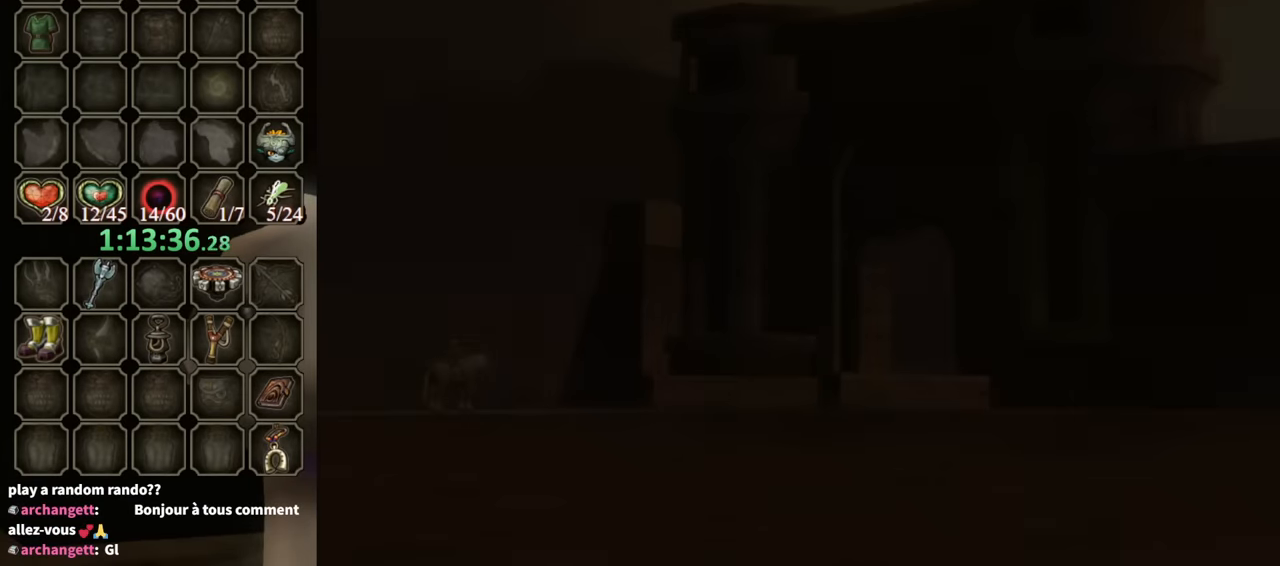
{"buttons": ["A"], "left_stick": "center", "right_stick": "center", "events": [[33, "A", "down"], [100, "A", "up"], [167, "A", "down"], [233, "A", "up"], [300, "A", "down"], [400, "A", "up"], [500, "A", "down"]]}
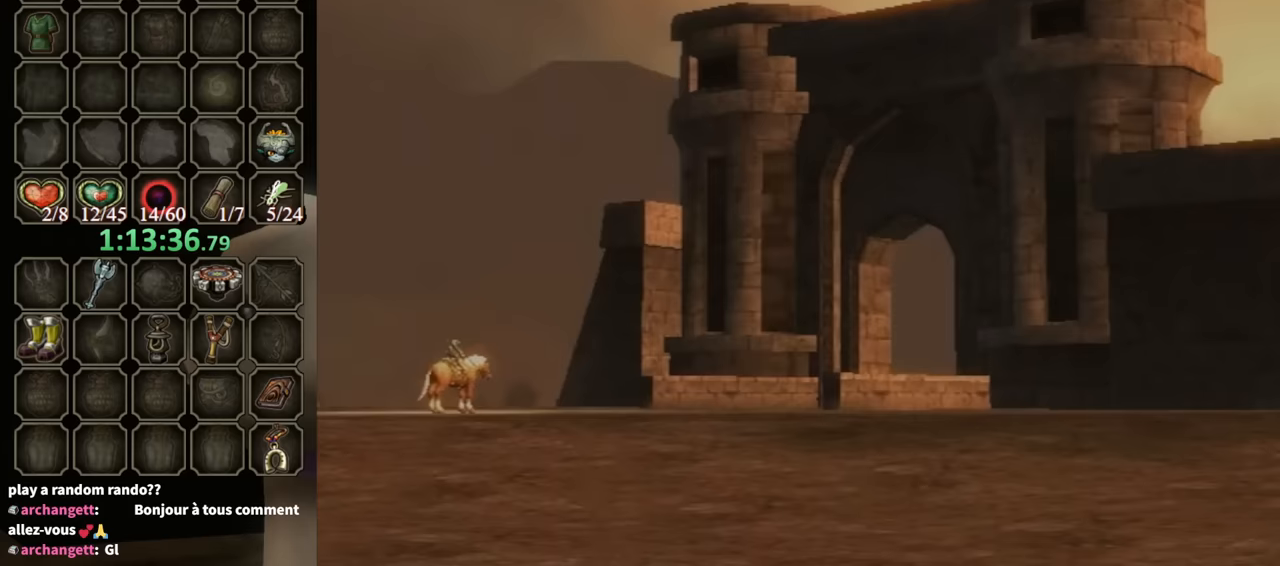
{"buttons": ["A"], "left_stick": "center", "right_stick": "center", "events": [[67, "A", "up"], [133, "A", "down"], [167, "START", "down"], [200, "START", "up"], [233, "A", "up"], [267, "A", "down"], [400, "A", "up"], [433, "A", "down"]]}
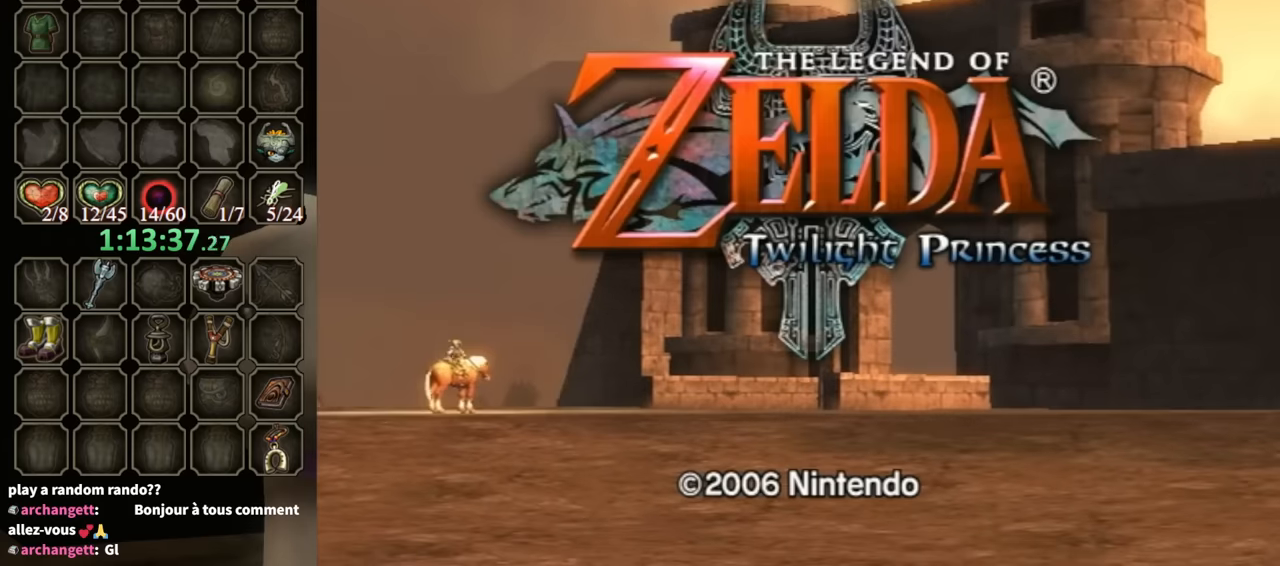
{"buttons": [], "left_stick": "center", "right_stick": "center", "events": [[33, "A", "up"], [133, "A", "down"], [167, "A", "up"], [167, "START", "down"], [200, "START", "up"], [233, "A", "down"], [300, "START", "down"], [333, "A", "up"], [333, "START", "up"], [433, "A", "down"], [467, "START", "down"], [500, "A", "up"], [500, "START", "up"]]}
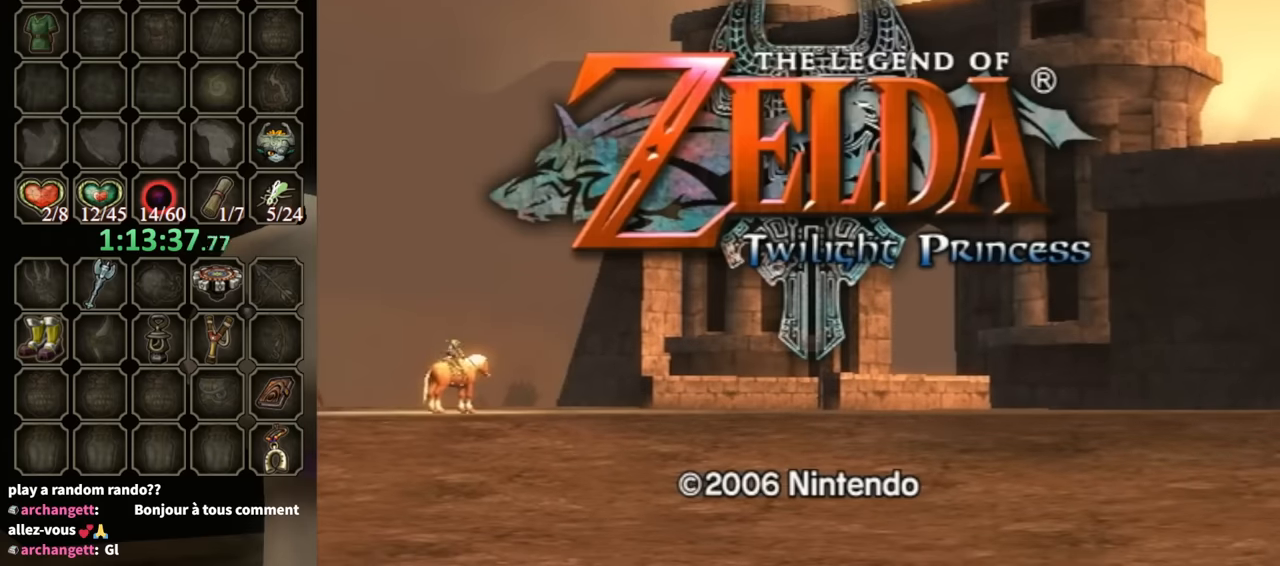
{"buttons": ["START"], "left_stick": "center", "right_stick": "center", "events": [[100, "A", "down"], [100, "START", "down"], [133, "A", "up"], [133, "START", "up"], [233, "A", "down"], [300, "A", "up"], [367, "A", "down"], [433, "A", "up"], [500, "START", "down"]]}
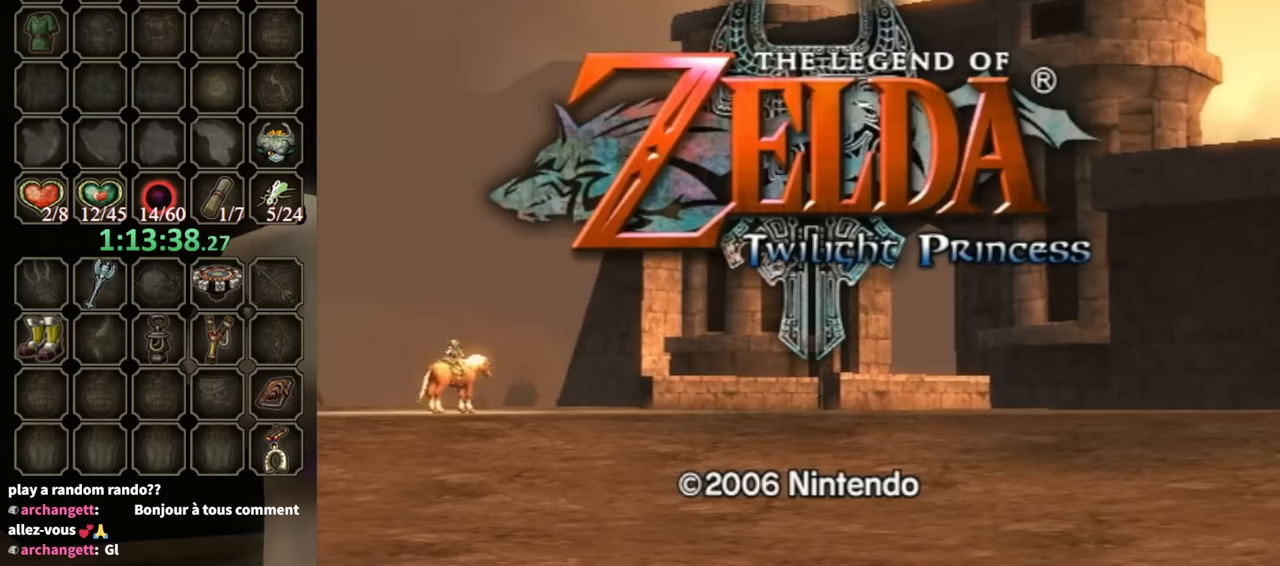
{"buttons": [], "left_stick": "center", "right_stick": "center", "events": [[33, "A", "down"], [33, "START", "up"], [133, "A", "up"], [133, "START", "down"], [167, "A", "down"], [167, "START", "up"], [267, "A", "up"]]}
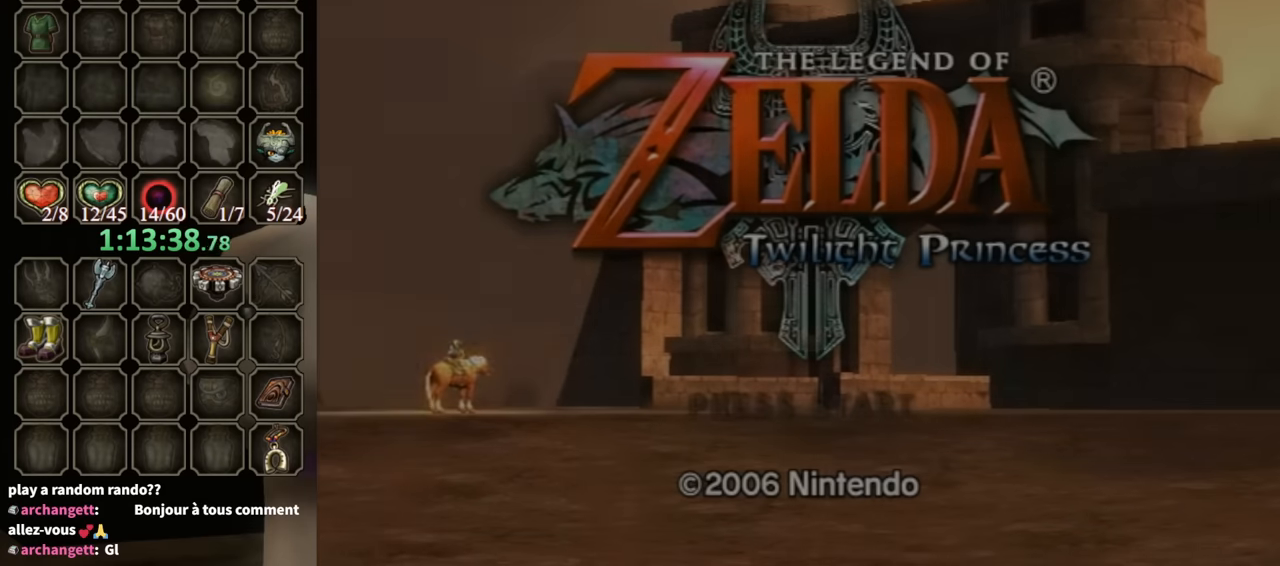
{"buttons": [], "left_stick": "center", "right_stick": "center", "events": []}
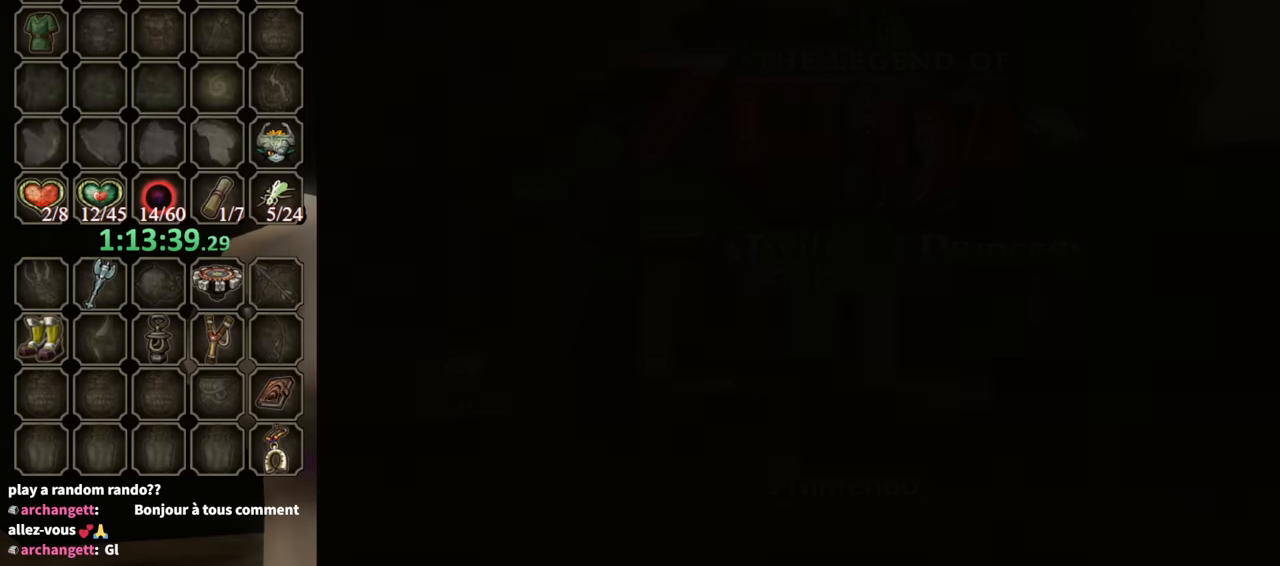
{"buttons": [], "left_stick": "center", "right_stick": "center", "events": [[433, "A", "down"], [500, "A", "up"]]}
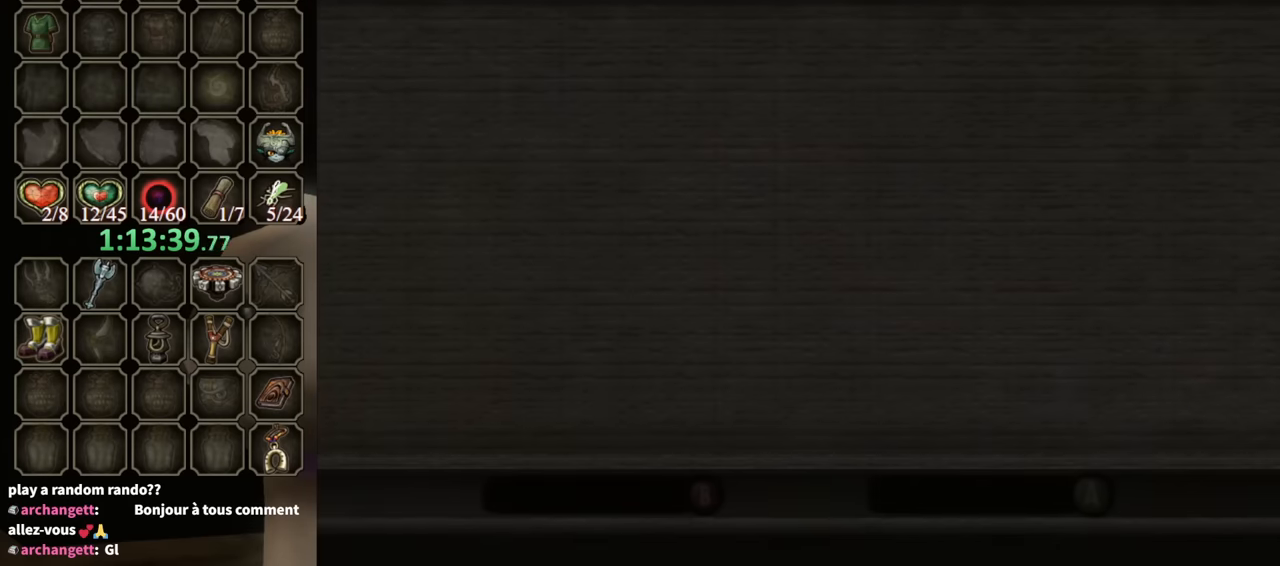
{"buttons": [], "left_stick": "center", "right_stick": "center", "events": [[67, "A", "down"], [167, "A", "up"], [233, "A", "down"], [300, "A", "up"], [367, "A", "down"], [400, "START", "down"], [433, "START", "up"], [500, "A", "up"]]}
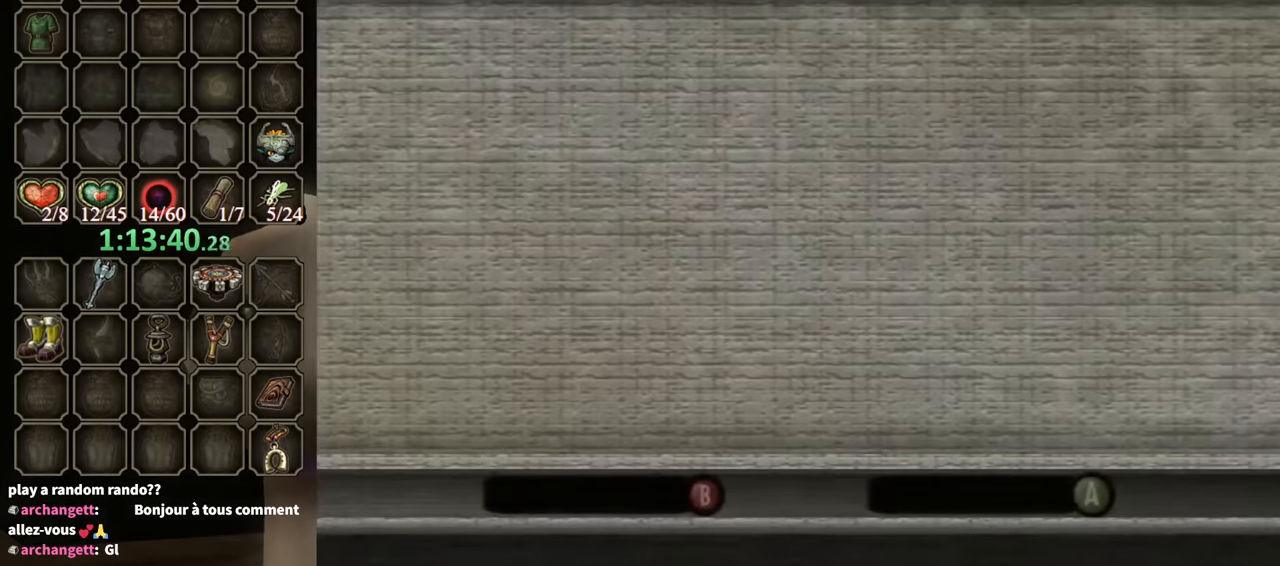
{"buttons": [], "left_stick": "center", "right_stick": "center", "events": [[67, "A", "down"], [133, "A", "up"], [200, "A", "down"], [200, "START", "down"], [267, "A", "up"], [267, "START", "up"], [367, "A", "down"], [367, "START", "down"], [400, "START", "up"], [433, "A", "up"]]}
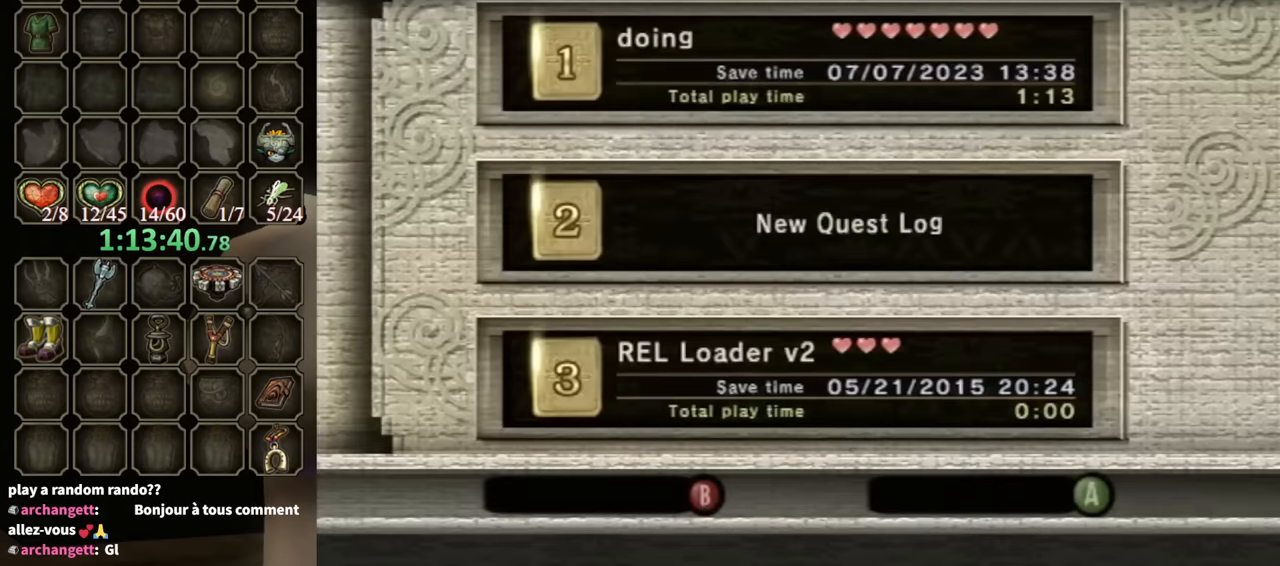
{"buttons": ["A"], "left_stick": "center", "right_stick": "center", "events": [[33, "A", "down"], [33, "START", "down"], [67, "START", "up"], [100, "A", "up"], [167, "A", "down"], [233, "A", "up"], [300, "A", "down"], [400, "A", "up"], [467, "A", "down"]]}